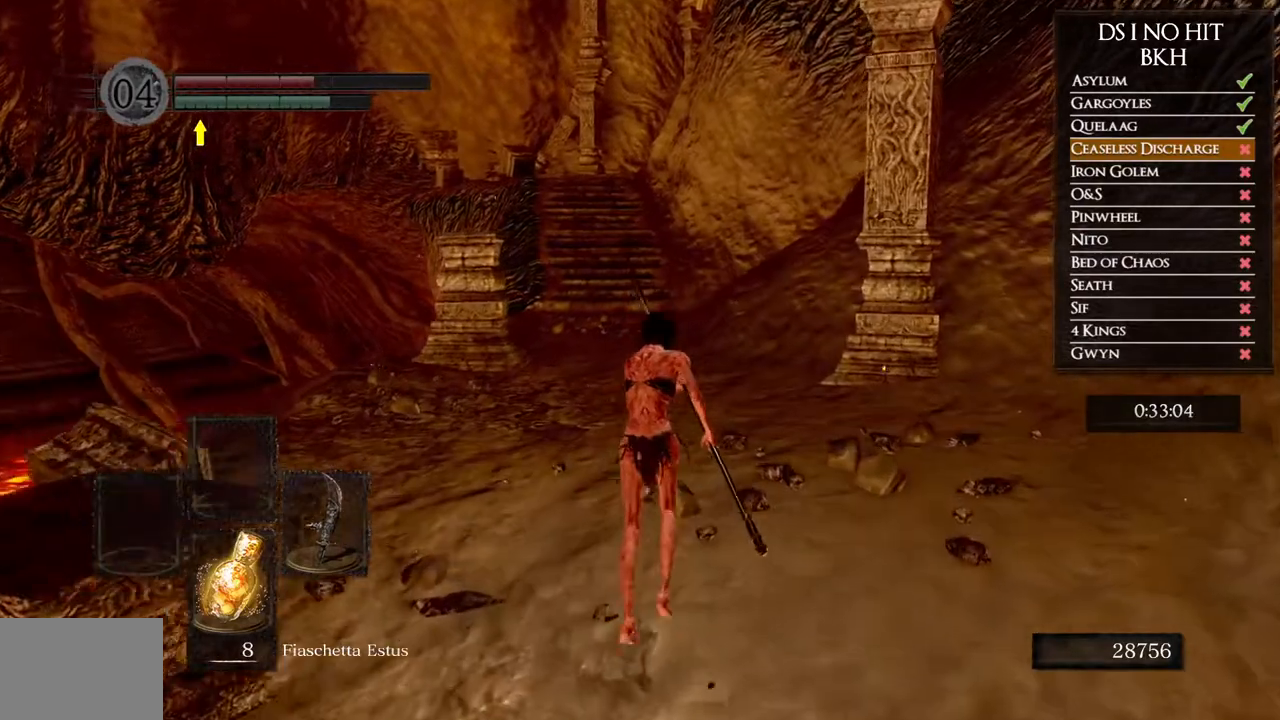
Gameplay with a controller (Xbox layout); each line is a JSON object with the inputs held at the frame after it. "events" lists button and stick changes between this image and that frame as [ms after this image, input, new state], when the widget could be followed in between.
{"buttons": ["B"], "left_stick": "up", "right_stick": "center", "events": []}
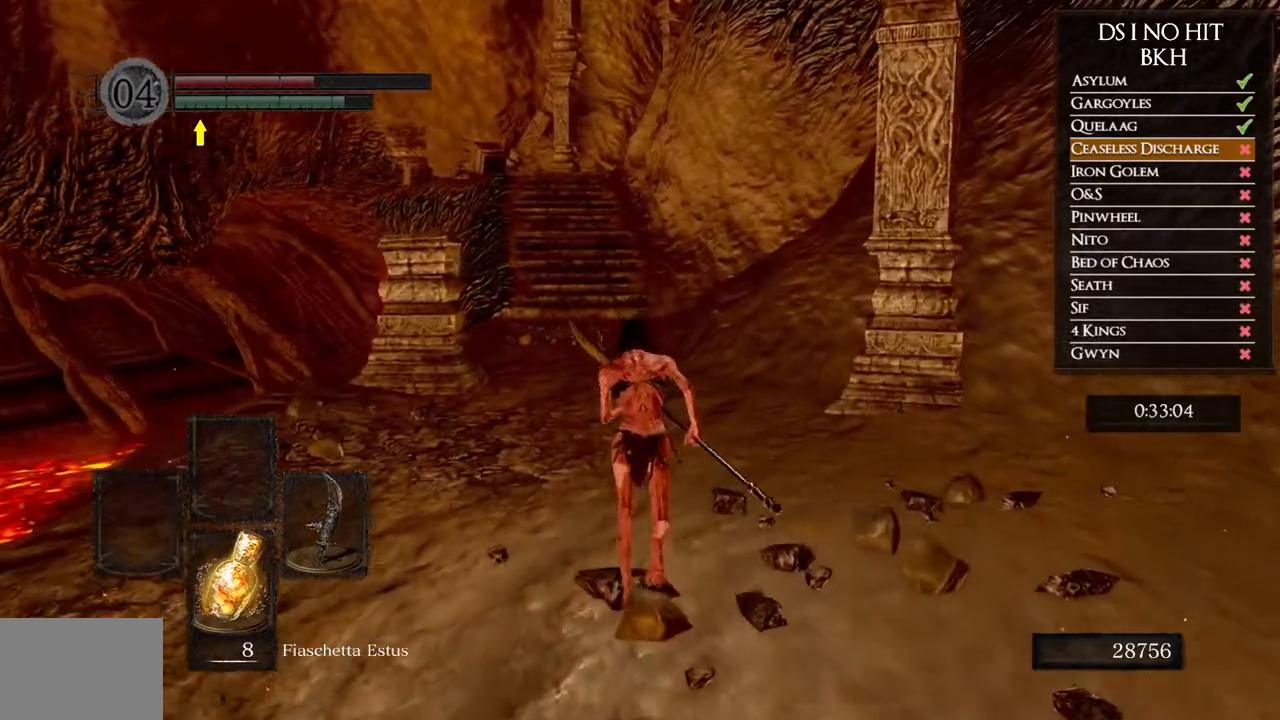
{"buttons": ["B"], "left_stick": "up", "right_stick": "center", "events": []}
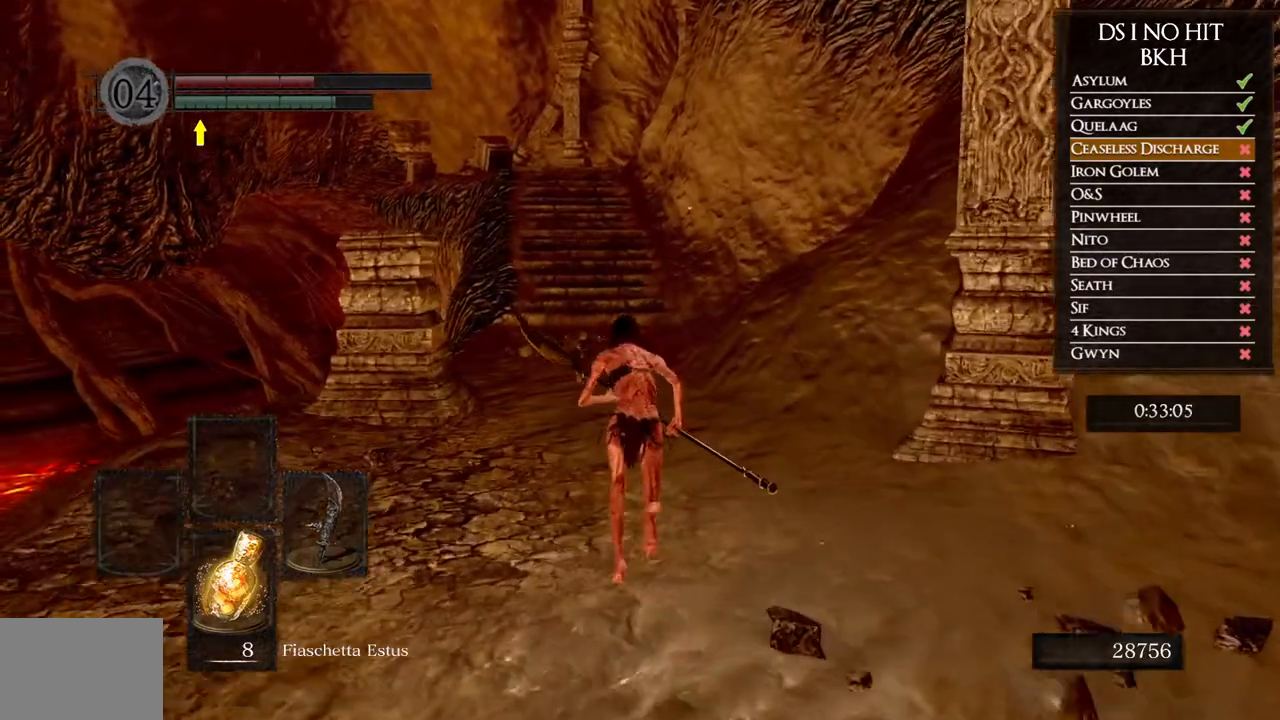
{"buttons": ["B"], "left_stick": "up", "right_stick": "center", "events": []}
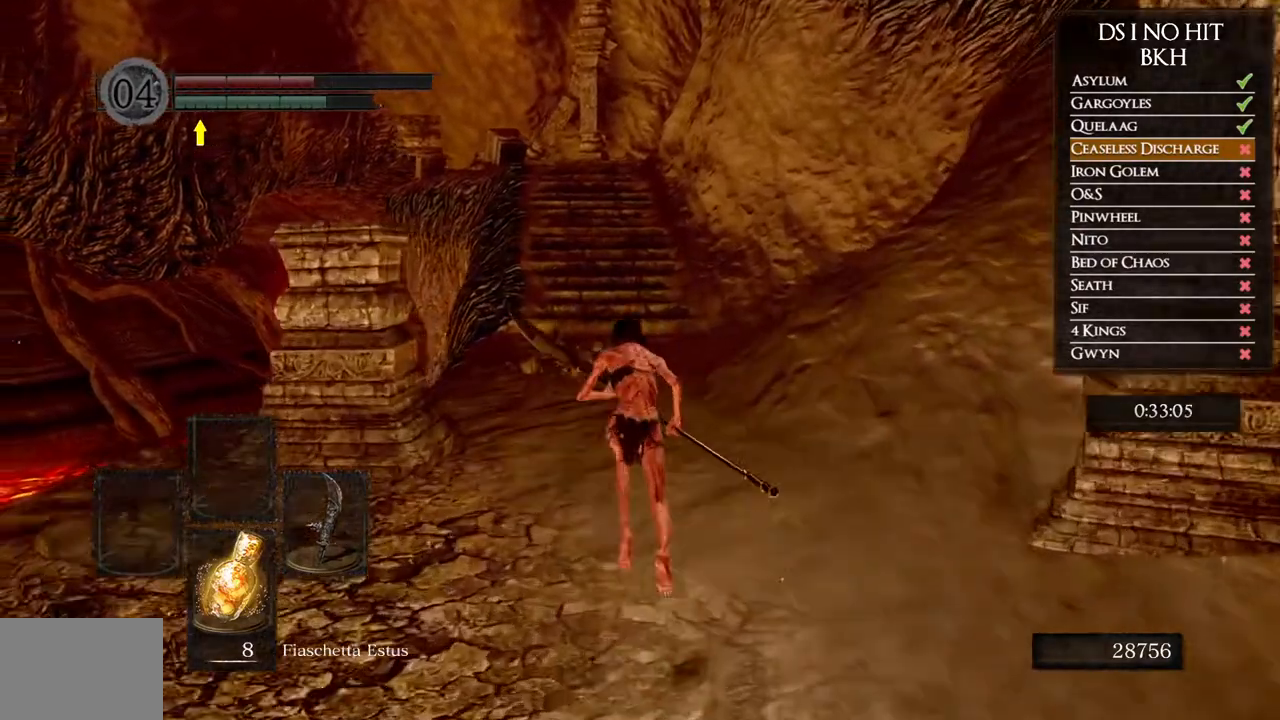
{"buttons": ["B", "L1"], "left_stick": "up", "right_stick": "center", "events": [[150, "L1", "down"]]}
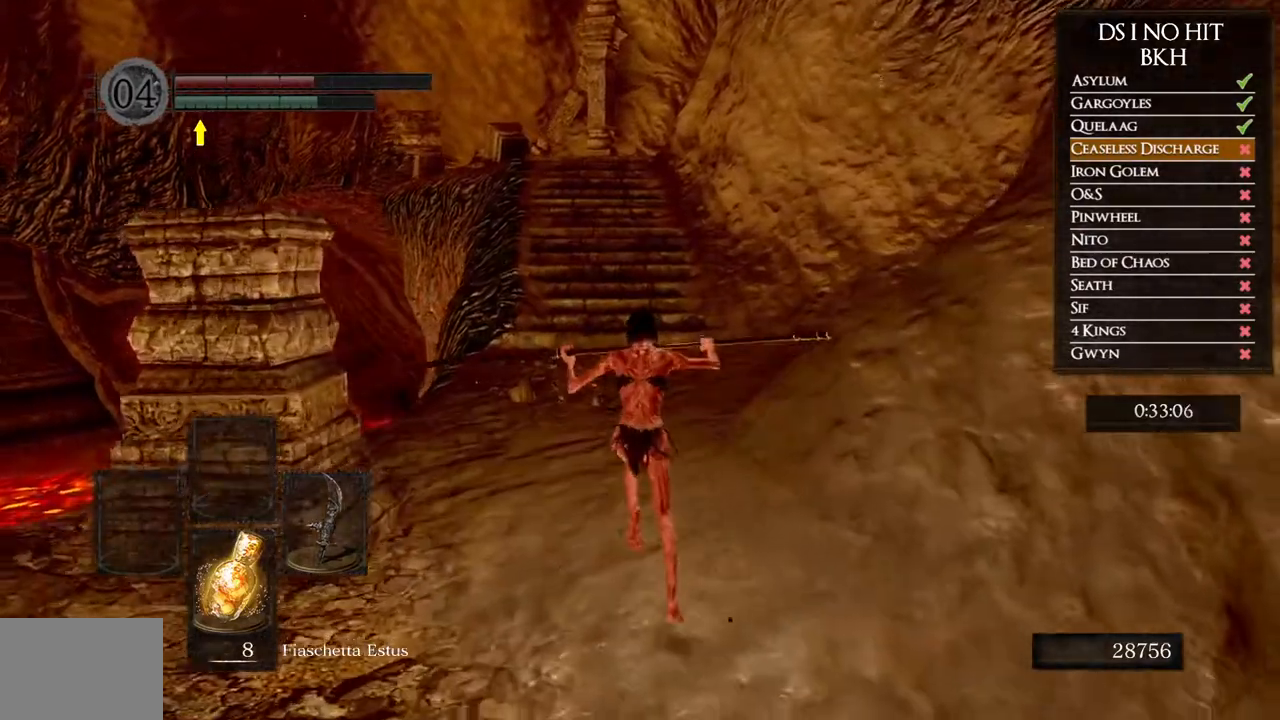
{"buttons": ["B"], "left_stick": "up", "right_stick": "center", "events": [[233, "L1", "up"]]}
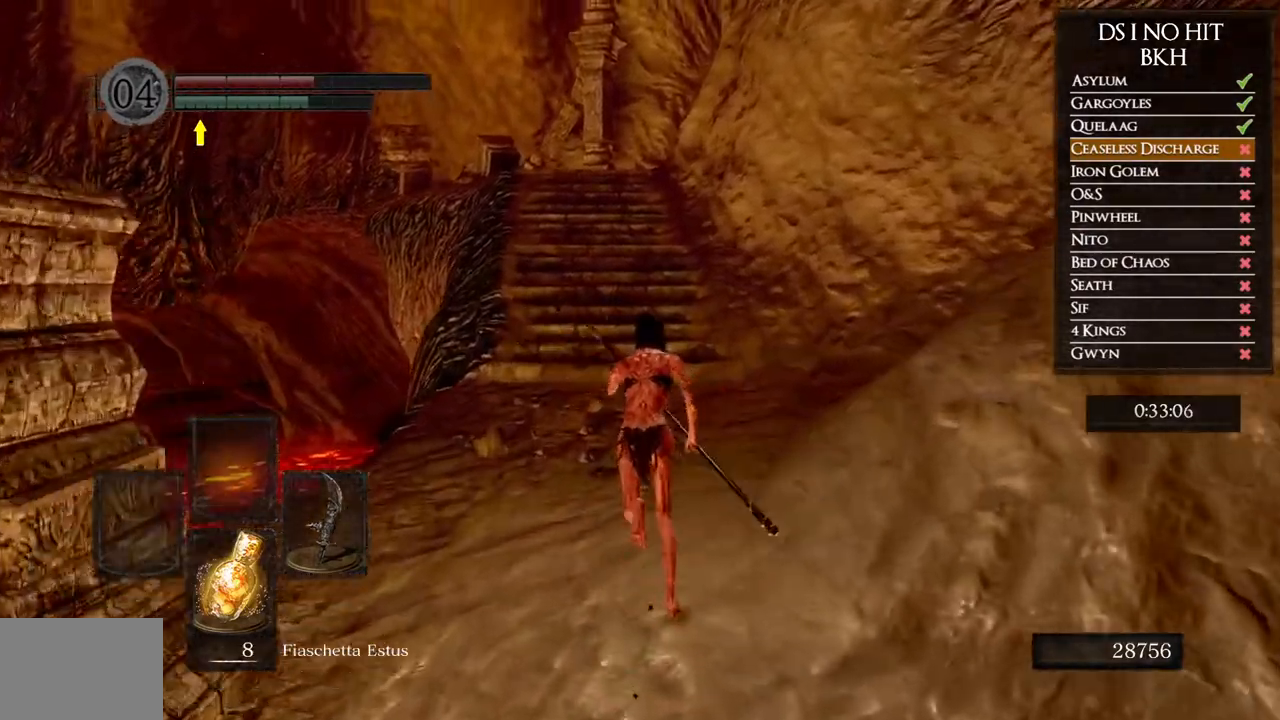
{"buttons": ["B"], "left_stick": "up", "right_stick": "center", "events": []}
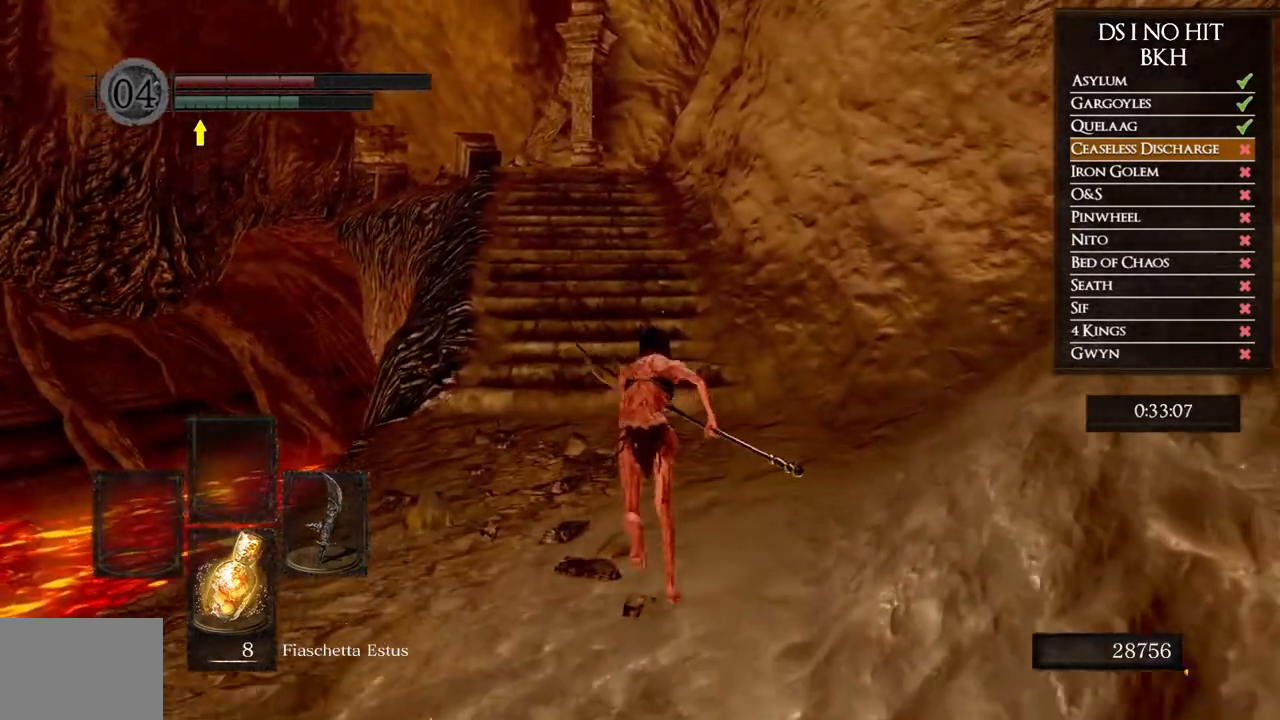
{"buttons": ["B"], "left_stick": "up", "right_stick": "center", "events": []}
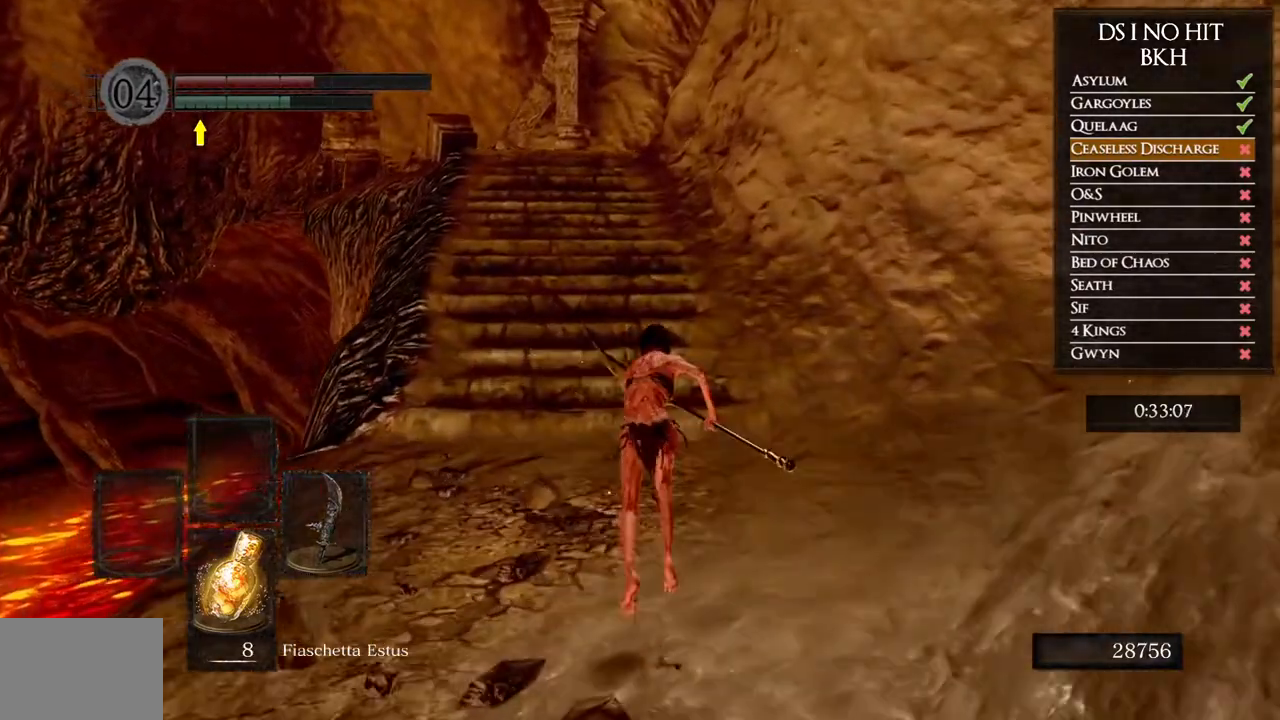
{"buttons": ["B"], "left_stick": "up", "right_stick": "center", "events": []}
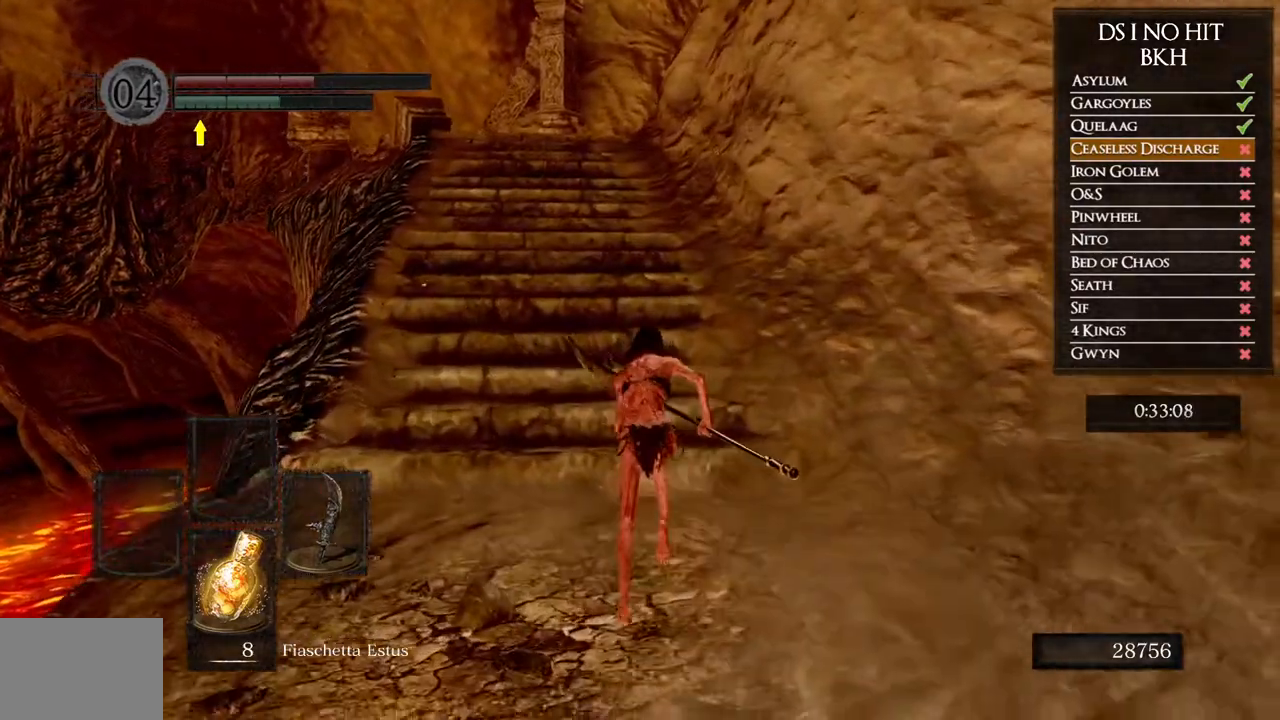
{"buttons": ["B", "L1"], "left_stick": "up", "right_stick": "center", "events": [[200, "L1", "down"]]}
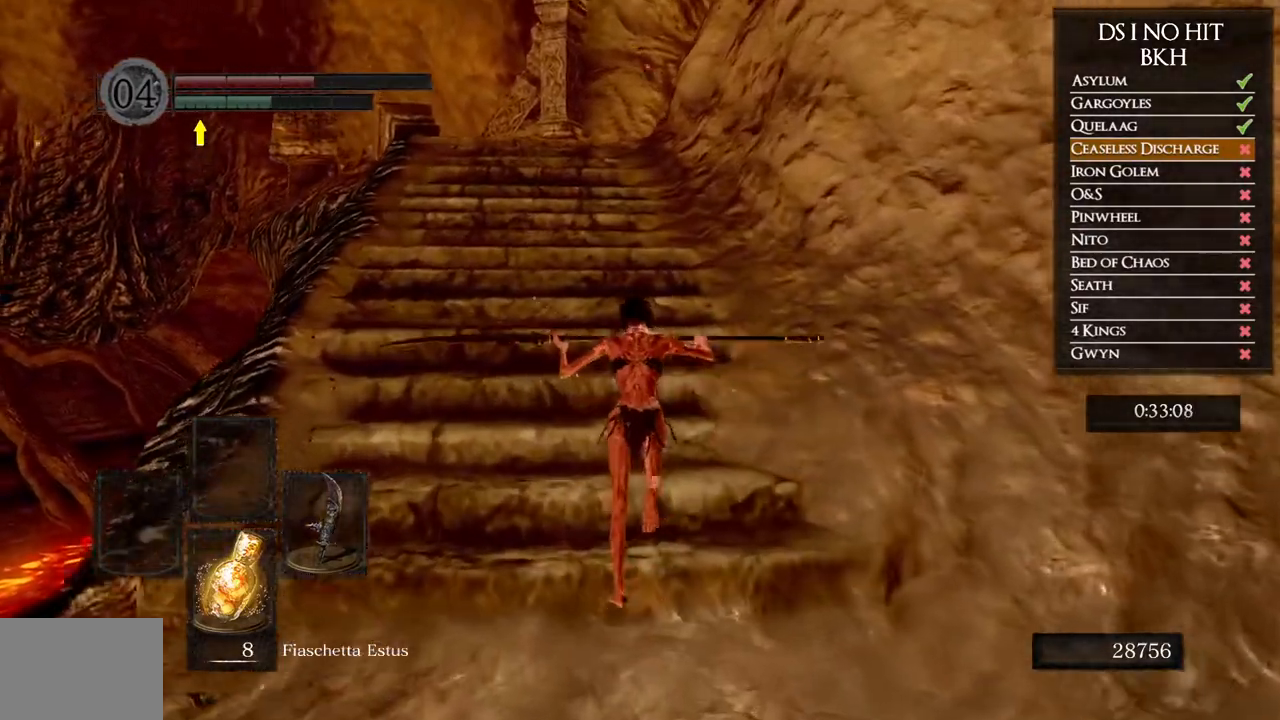
{"buttons": ["B", "L1"], "left_stick": "up", "right_stick": "center", "events": []}
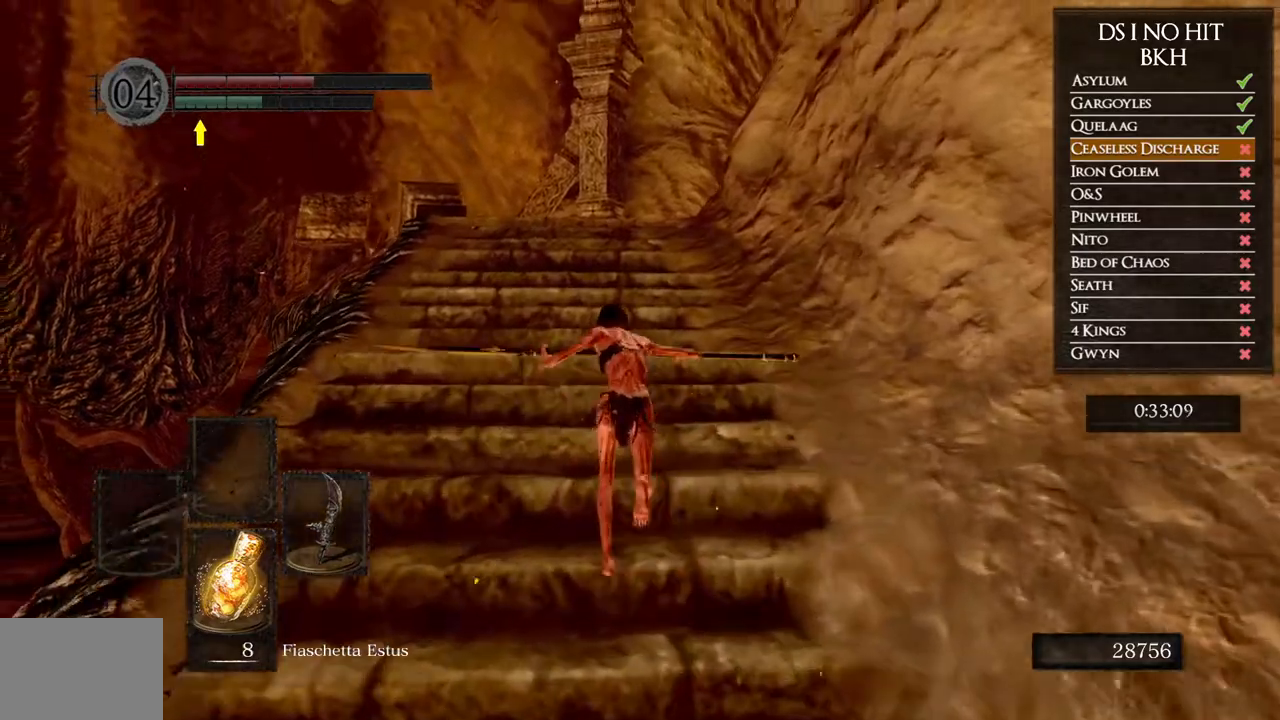
{"buttons": ["B"], "left_stick": "up", "right_stick": "center", "events": [[483, "L1", "up"]]}
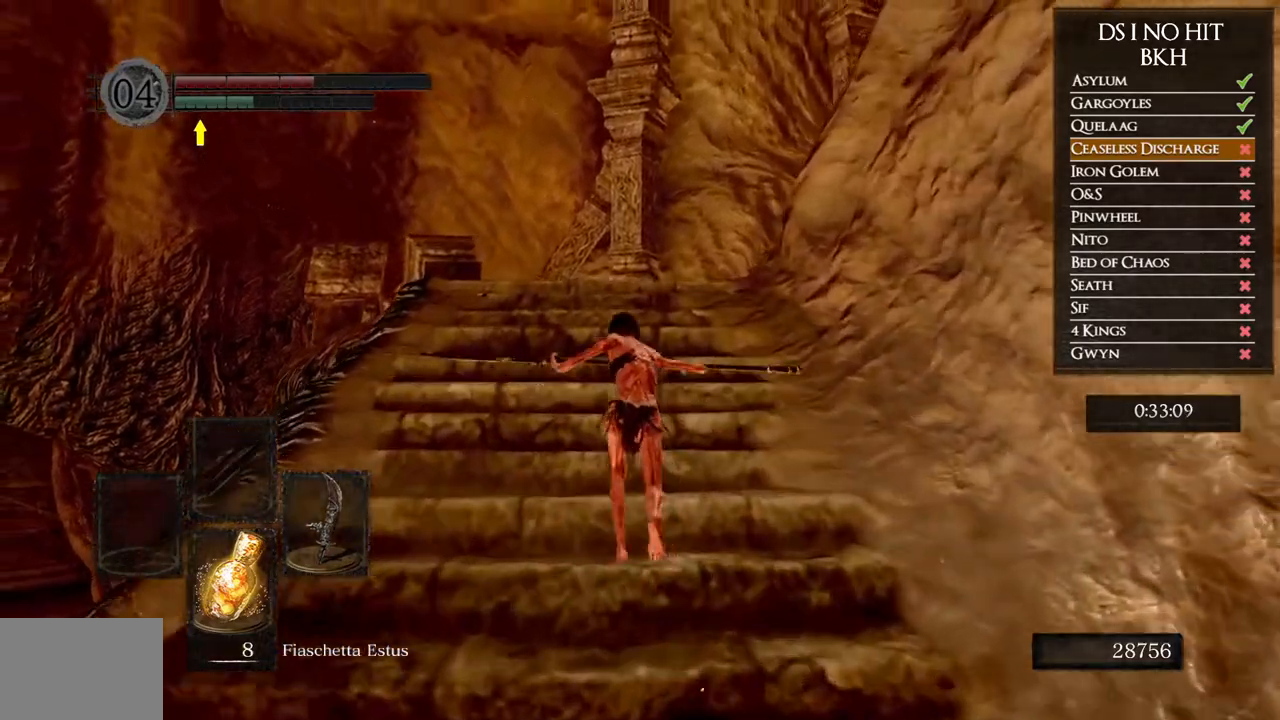
{"buttons": ["B"], "left_stick": "up", "right_stick": "center", "events": []}
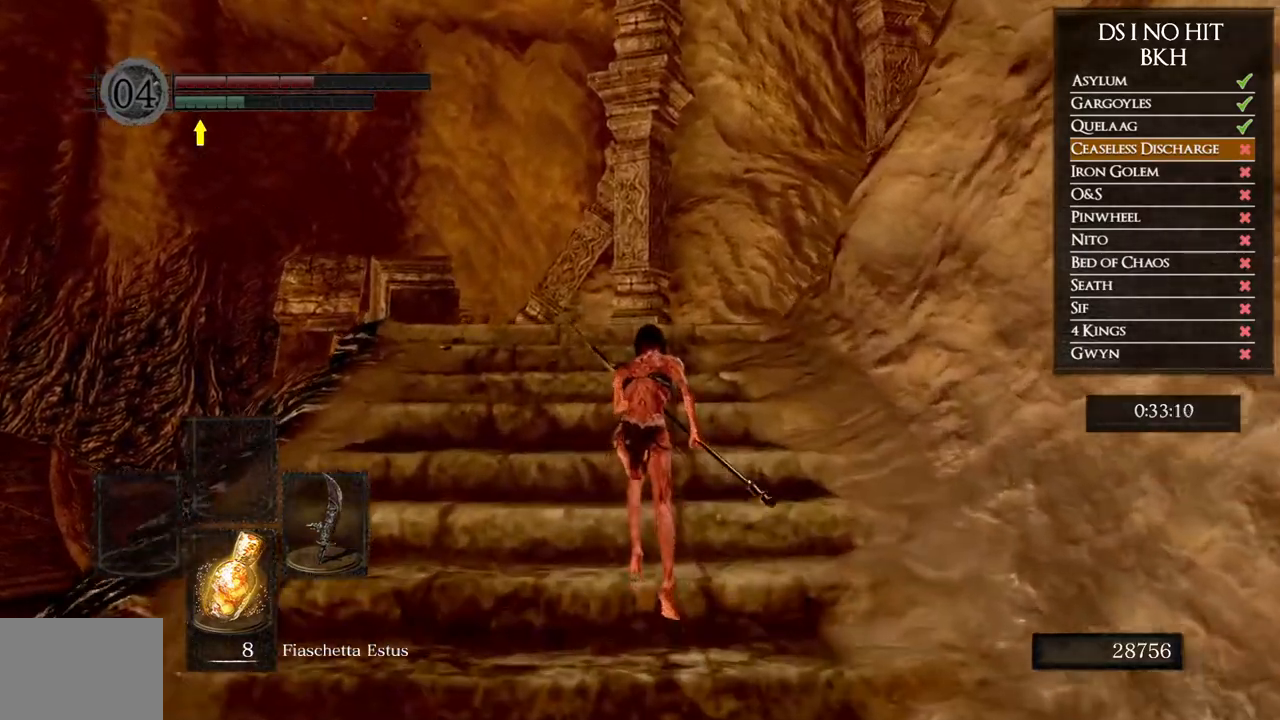
{"buttons": ["B"], "left_stick": "up", "right_stick": "center", "events": []}
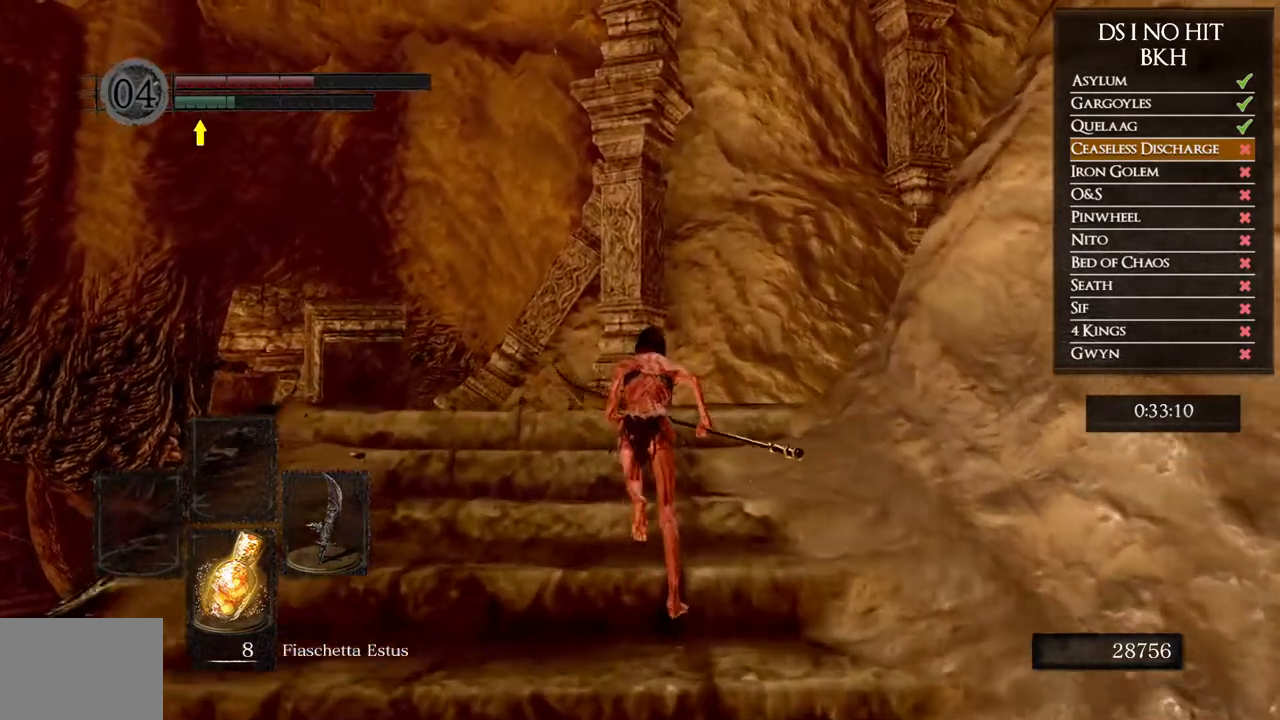
{"buttons": ["B"], "left_stick": "up", "right_stick": "center", "events": []}
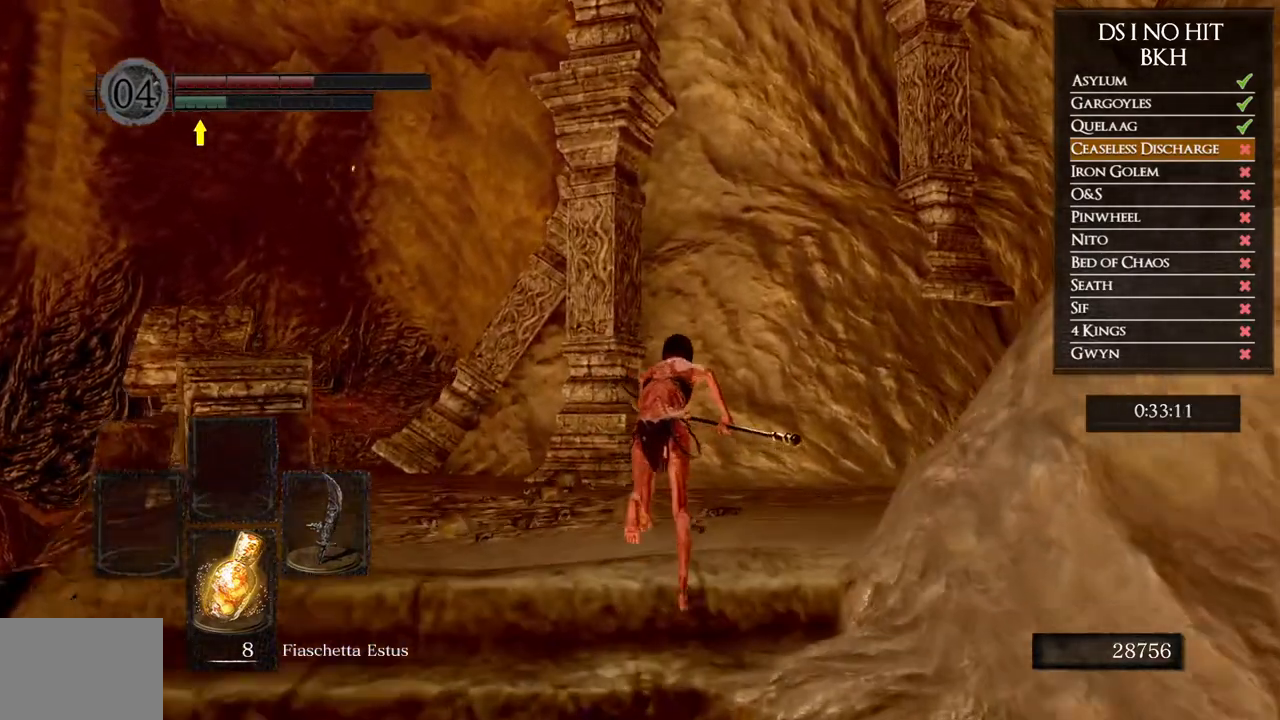
{"buttons": ["B"], "left_stick": "up-right", "right_stick": "center", "events": [[467, "left_stick", "up-right"]]}
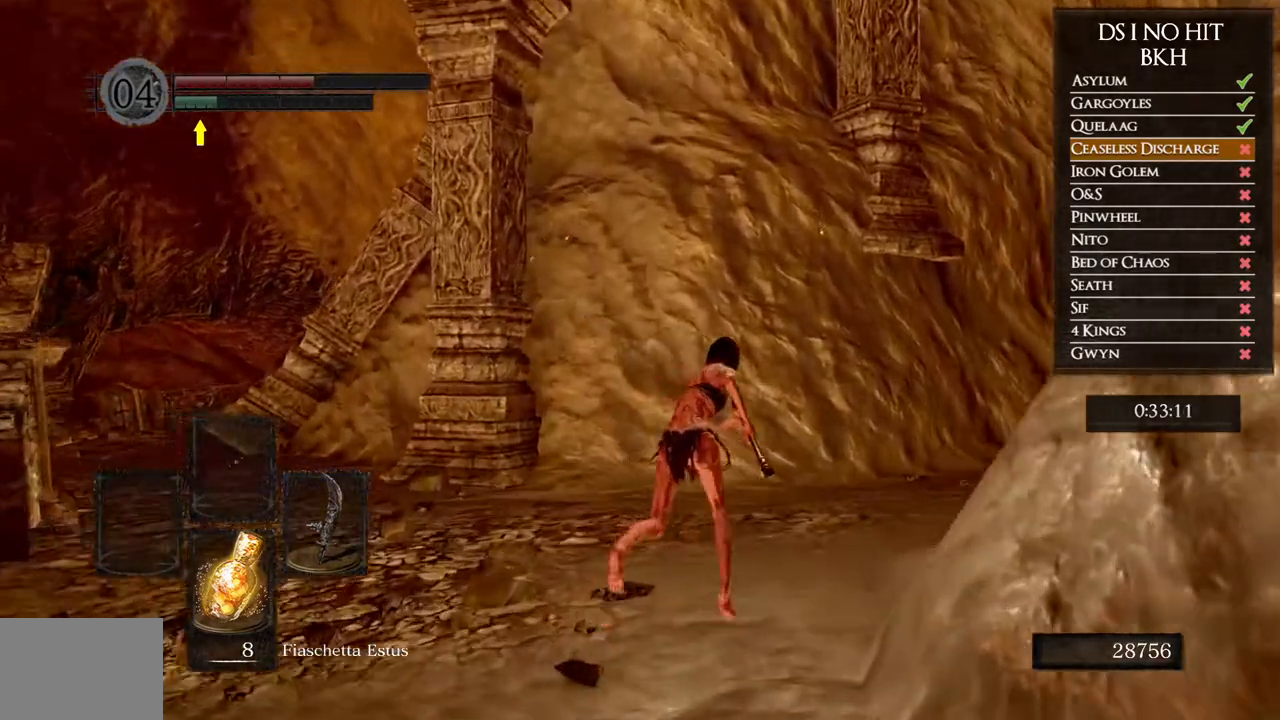
{"buttons": ["B"], "left_stick": "up-right", "right_stick": "center", "events": []}
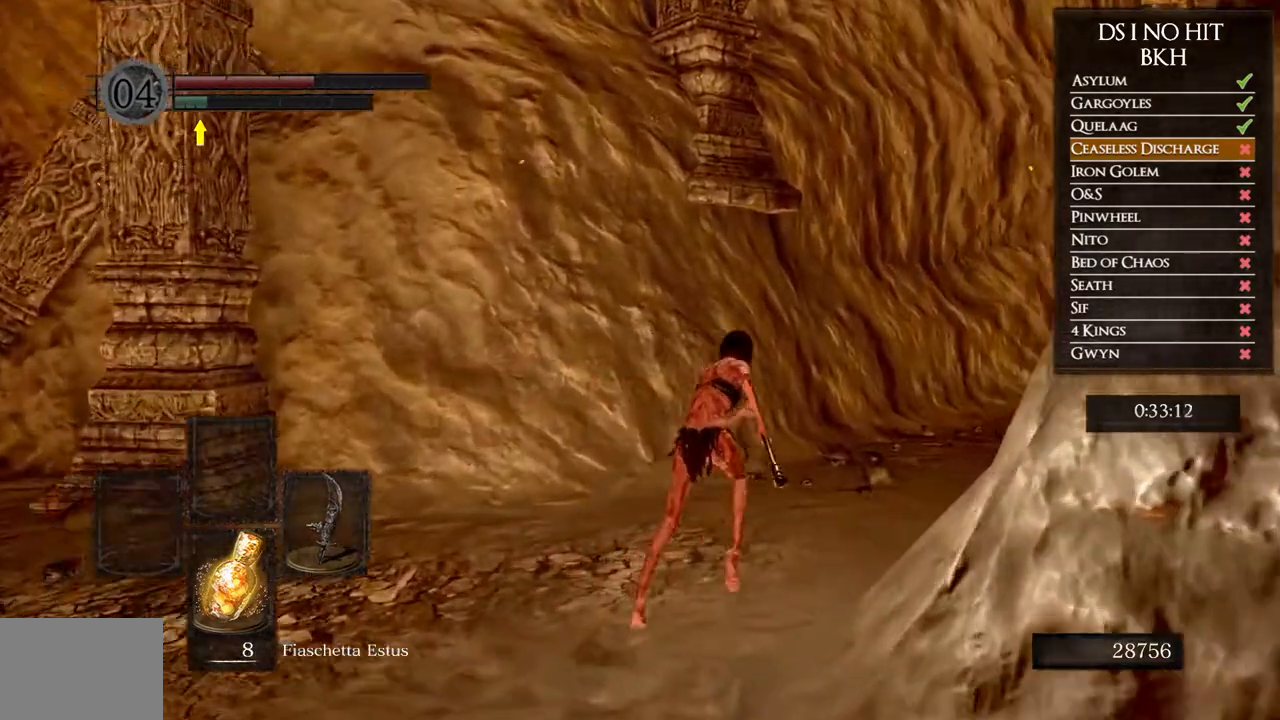
{"buttons": [], "left_stick": "up-right", "right_stick": "center", "events": [[400, "B", "up"]]}
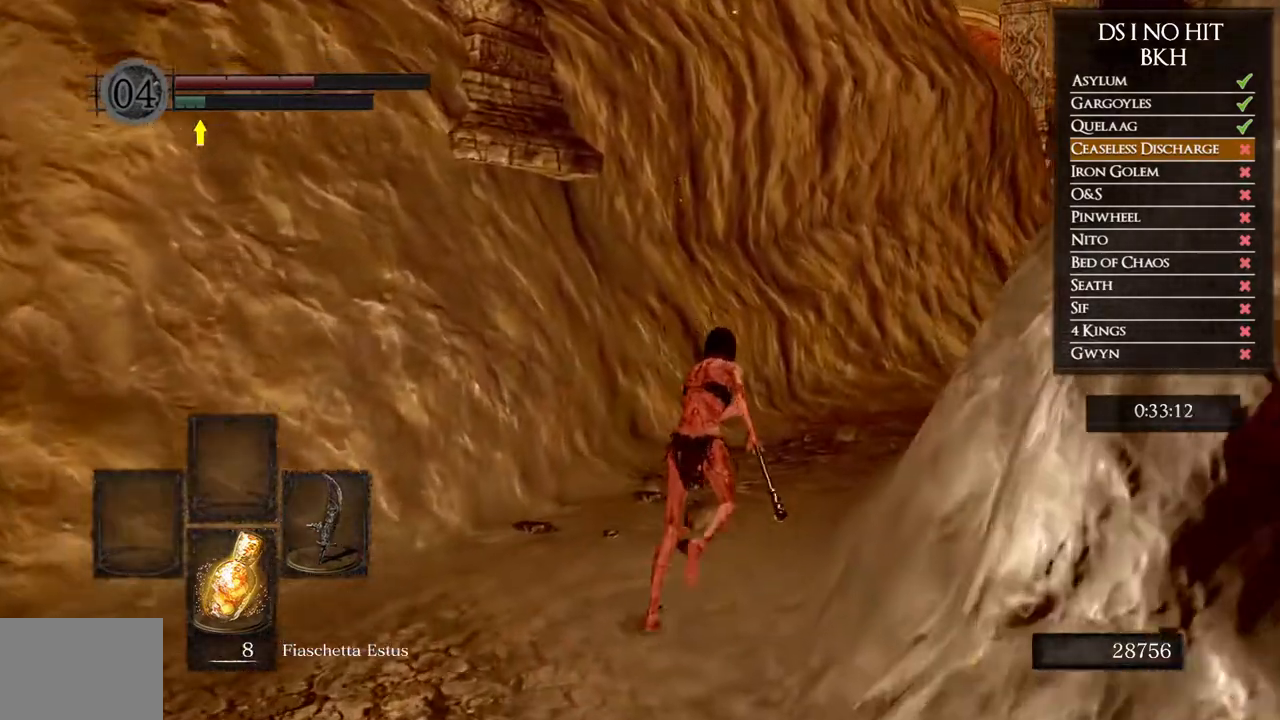
{"buttons": [], "left_stick": "up", "right_stick": "center", "events": [[67, "right_stick", "right"], [150, "left_stick", "up"], [233, "right_stick", "center"], [333, "right_stick", "down-right"], [450, "right_stick", "center"]]}
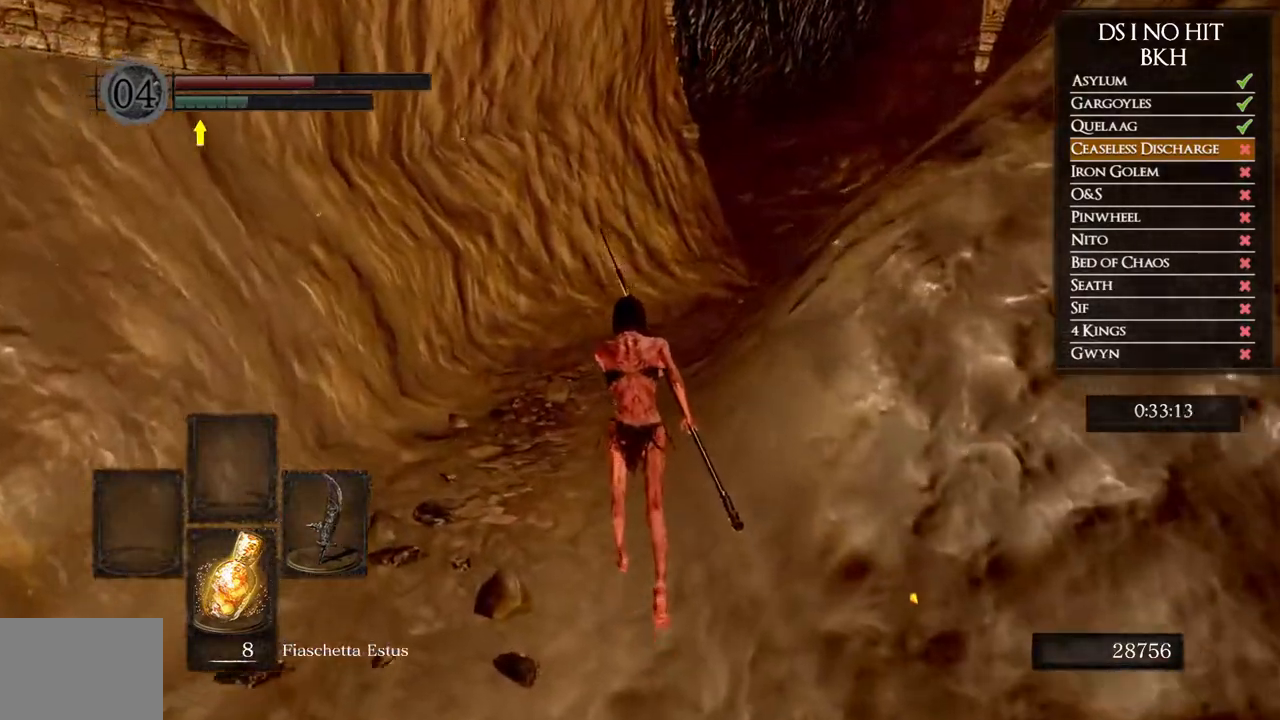
{"buttons": ["B"], "left_stick": "up", "right_stick": "center", "events": [[17, "right_stick", "down-right"], [117, "right_stick", "right"], [333, "right_stick", "center"], [483, "B", "down"]]}
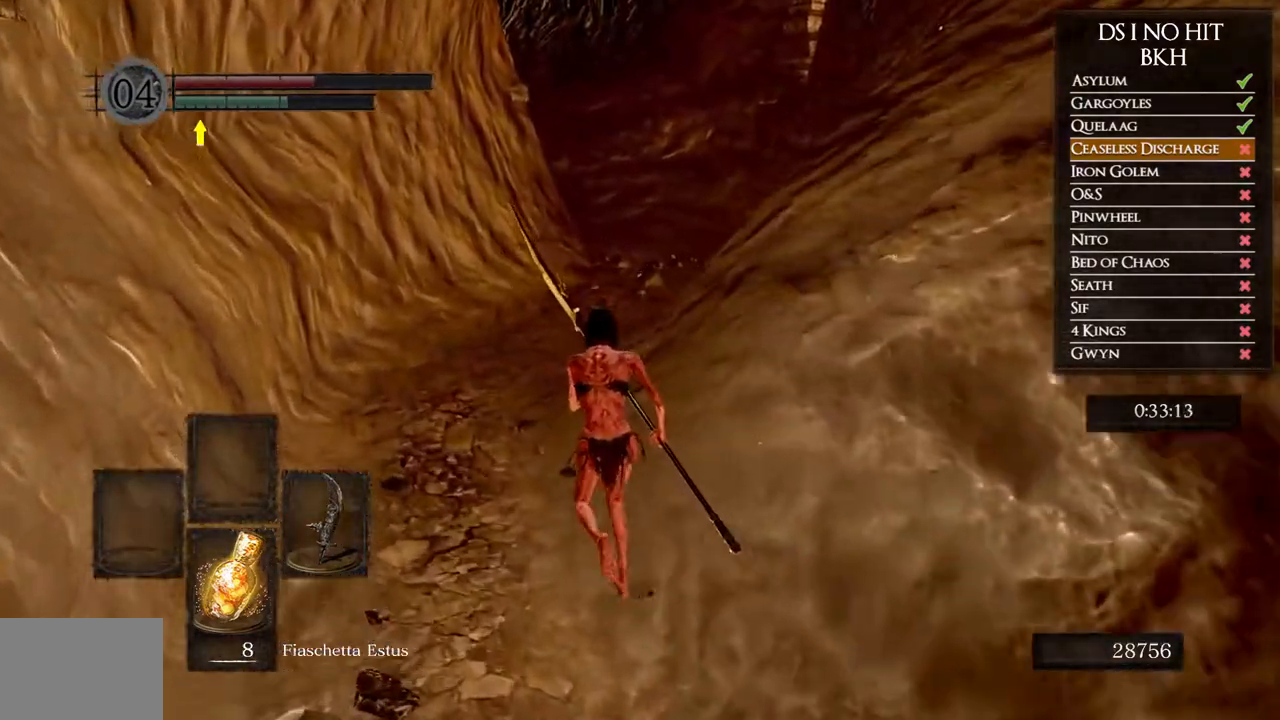
{"buttons": ["B"], "left_stick": "up", "right_stick": "center", "events": []}
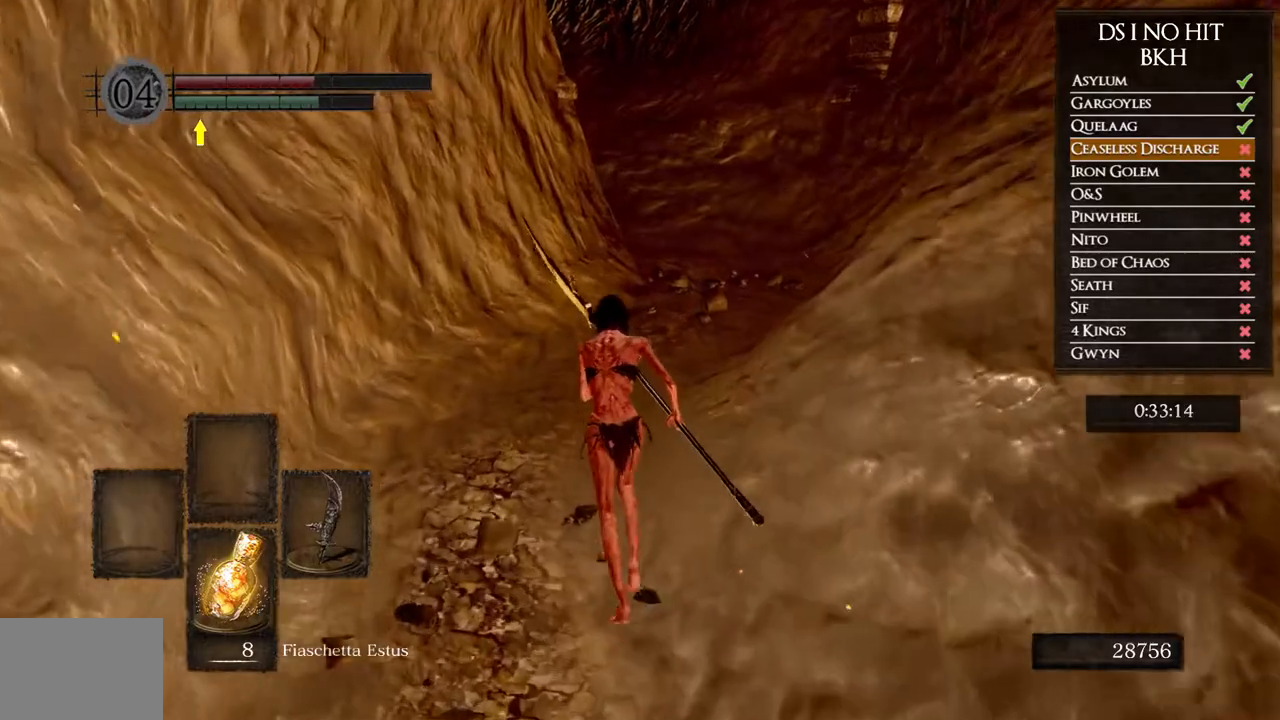
{"buttons": ["B", "L1"], "left_stick": "up", "right_stick": "center", "events": [[233, "L1", "down"]]}
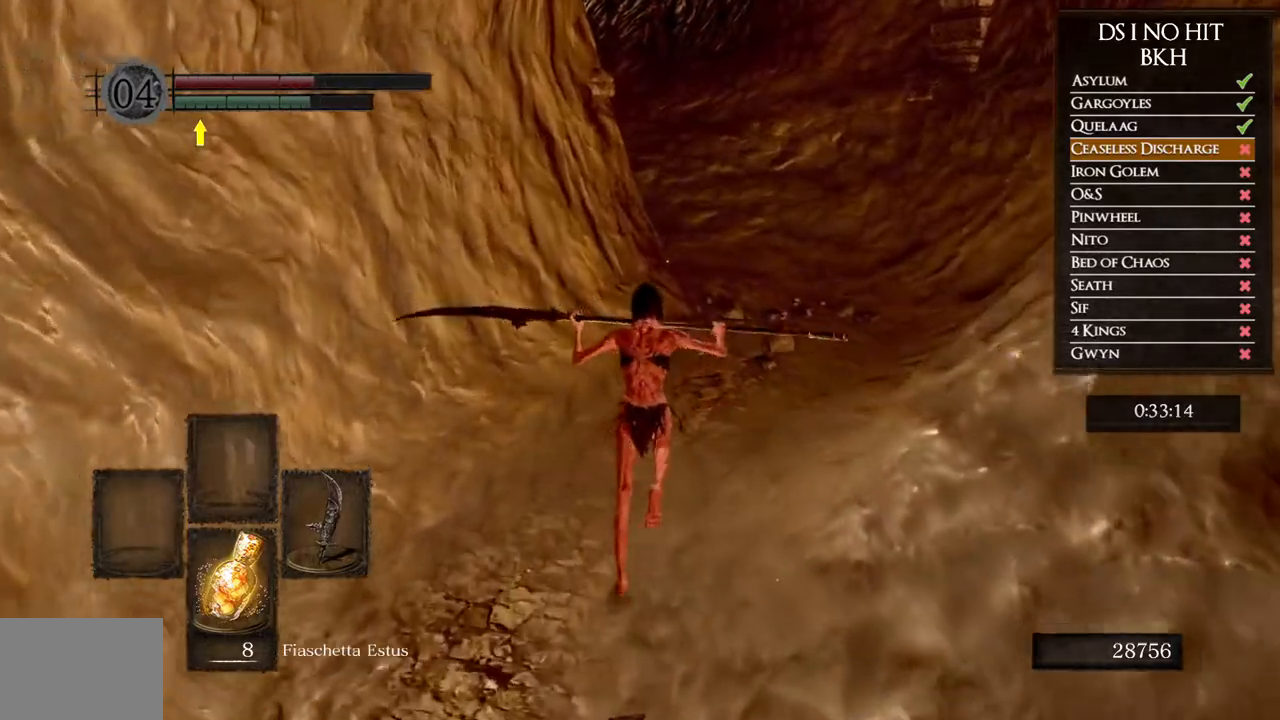
{"buttons": ["B", "L1"], "left_stick": "up", "right_stick": "center", "events": []}
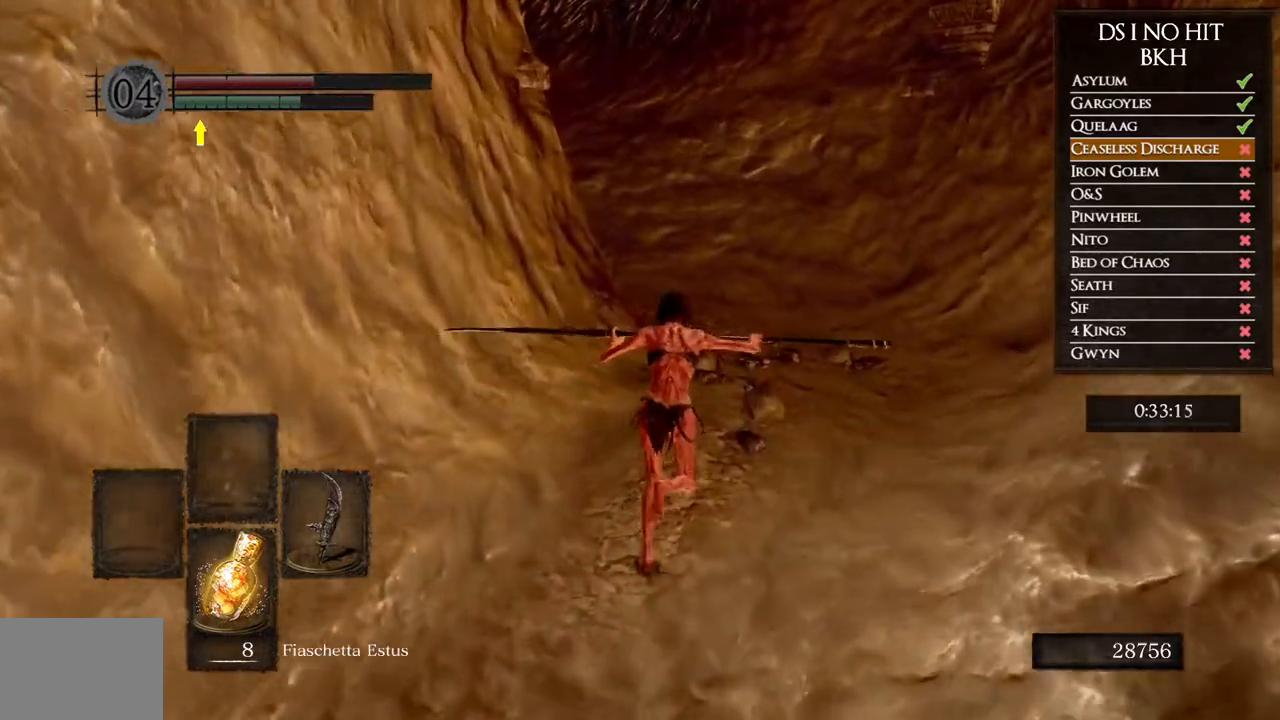
{"buttons": ["B"], "left_stick": "up", "right_stick": "center", "events": [[400, "L1", "up"]]}
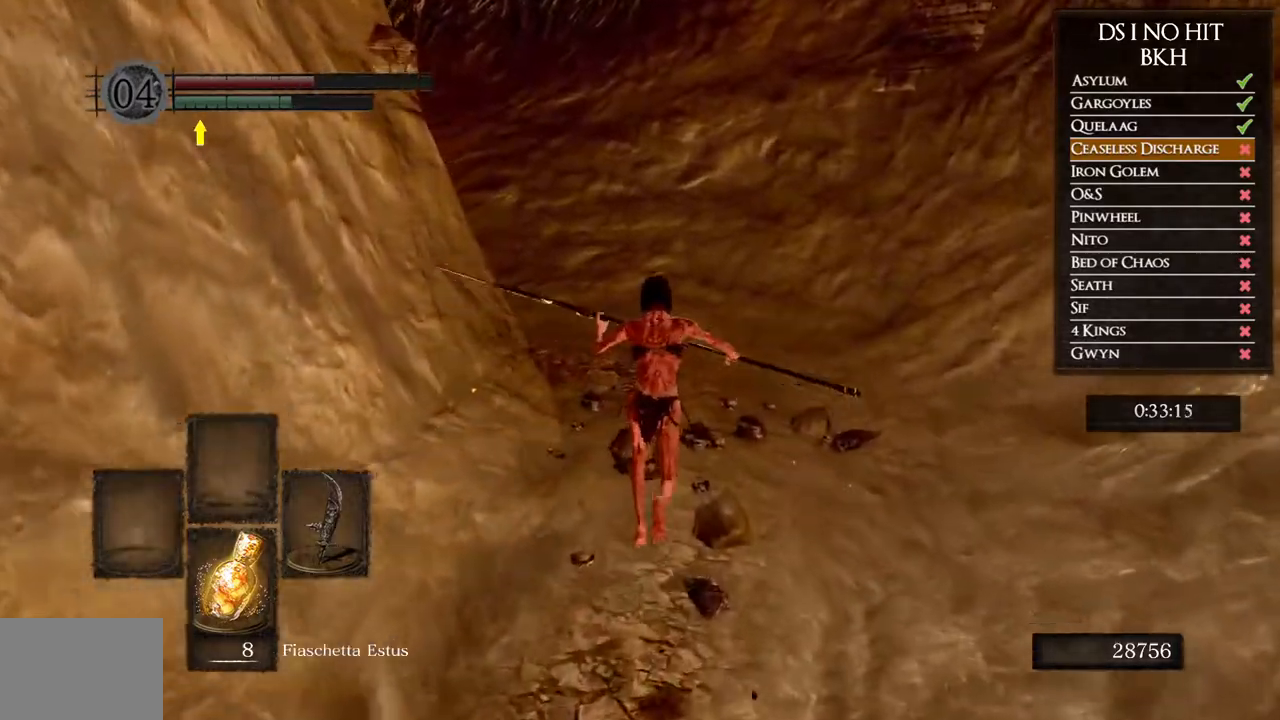
{"buttons": ["B"], "left_stick": "up", "right_stick": "center", "events": []}
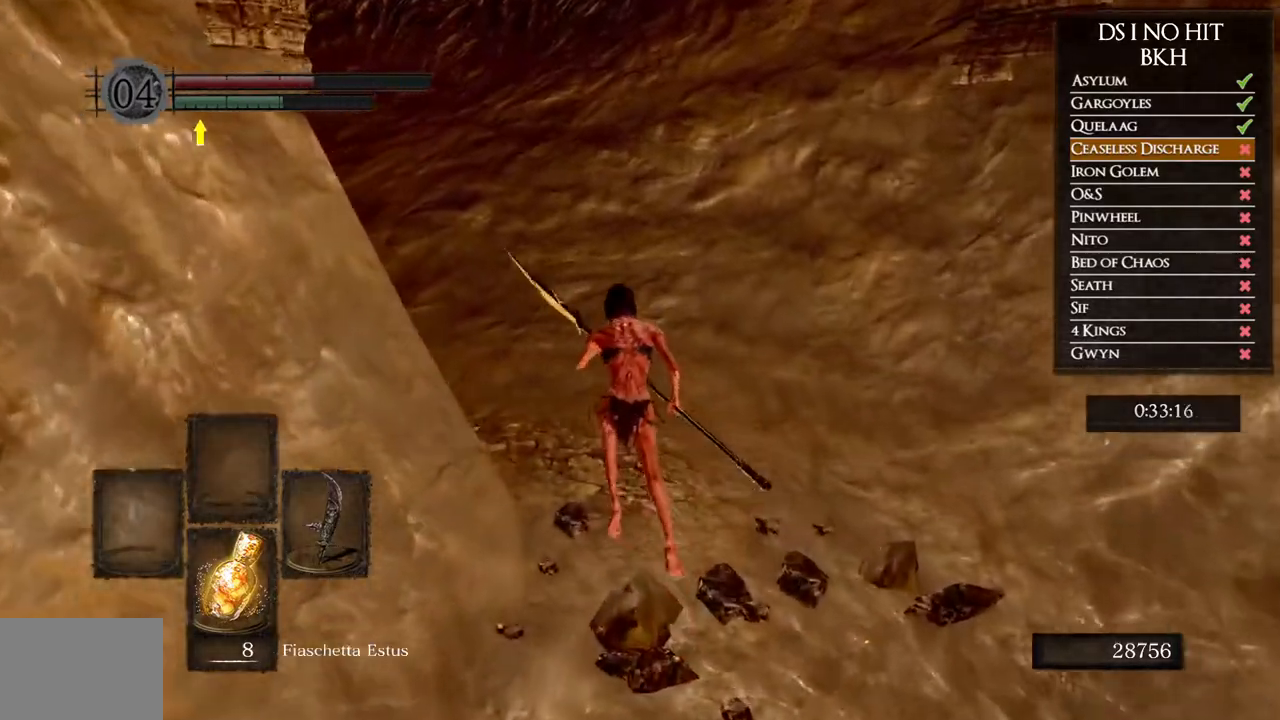
{"buttons": ["B", "L1"], "left_stick": "up-left", "right_stick": "center", "events": [[267, "left_stick", "up-left"], [433, "L1", "down"]]}
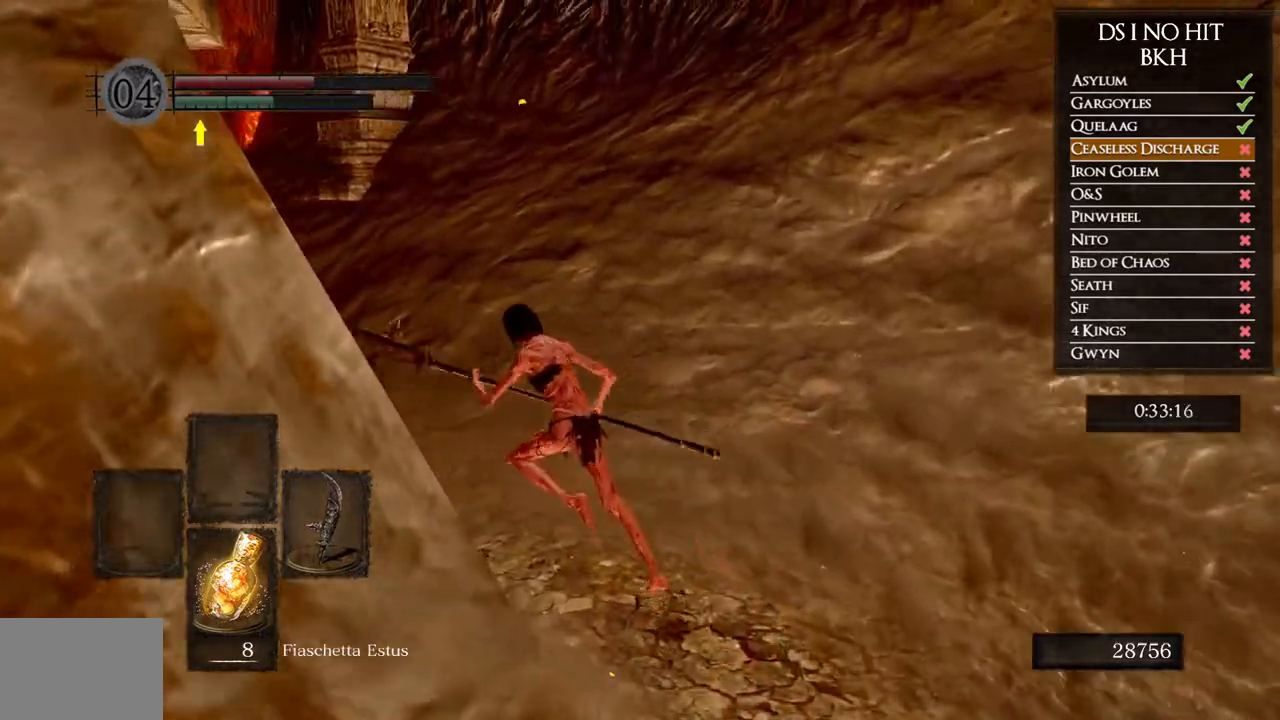
{"buttons": ["B", "L1"], "left_stick": "up-left", "right_stick": "center", "events": []}
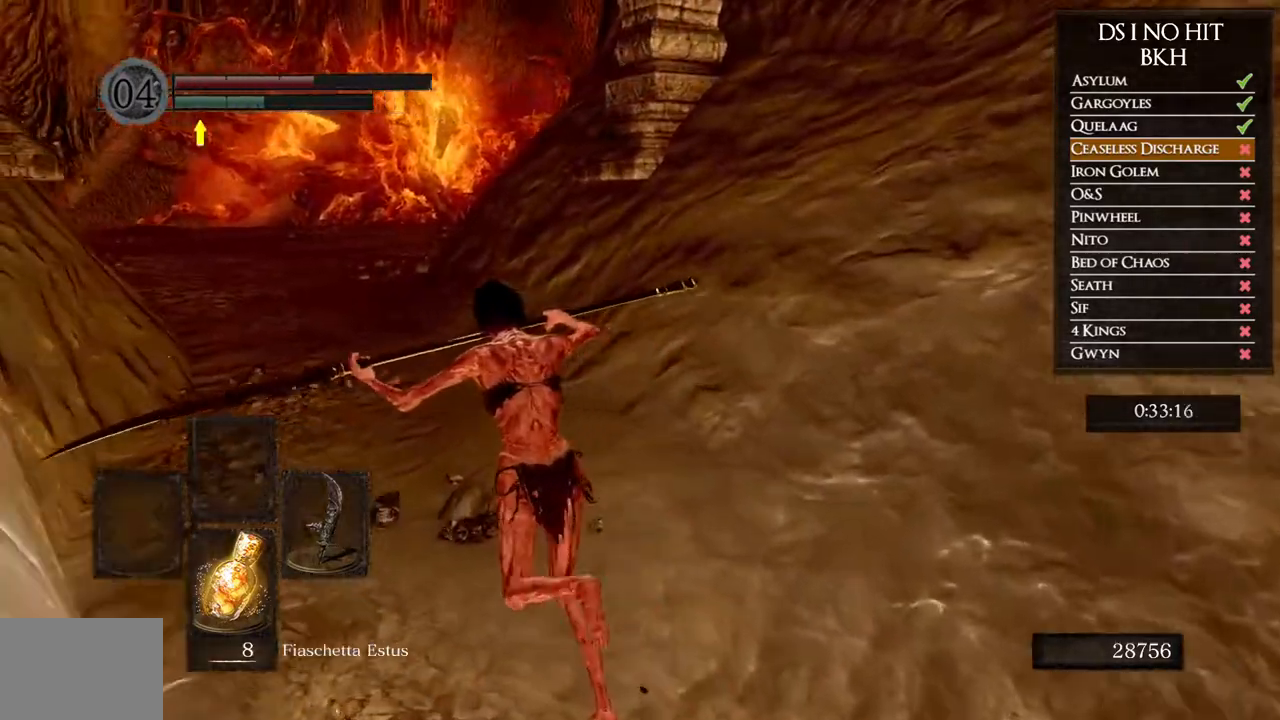
{"buttons": ["B", "L1"], "left_stick": "up", "right_stick": "center", "events": [[283, "left_stick", "up"]]}
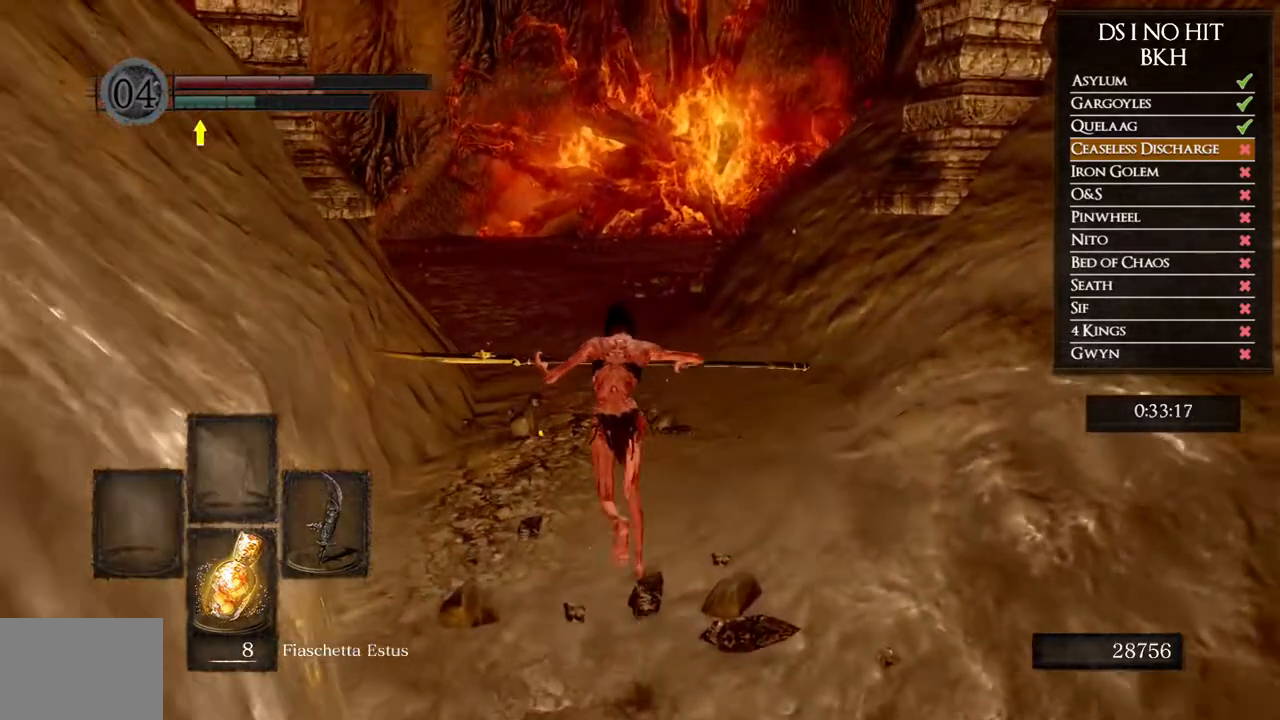
{"buttons": ["B"], "left_stick": "up", "right_stick": "center", "events": [[167, "L1", "up"]]}
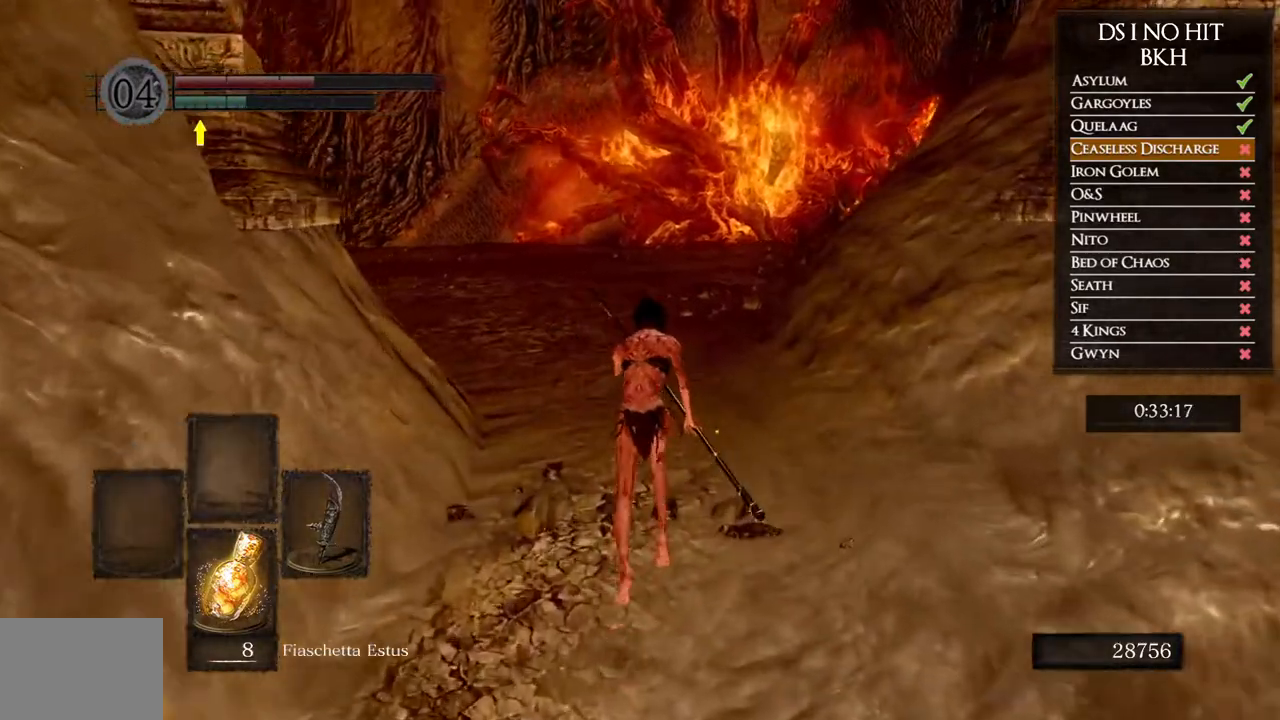
{"buttons": ["B"], "left_stick": "up", "right_stick": "center", "events": []}